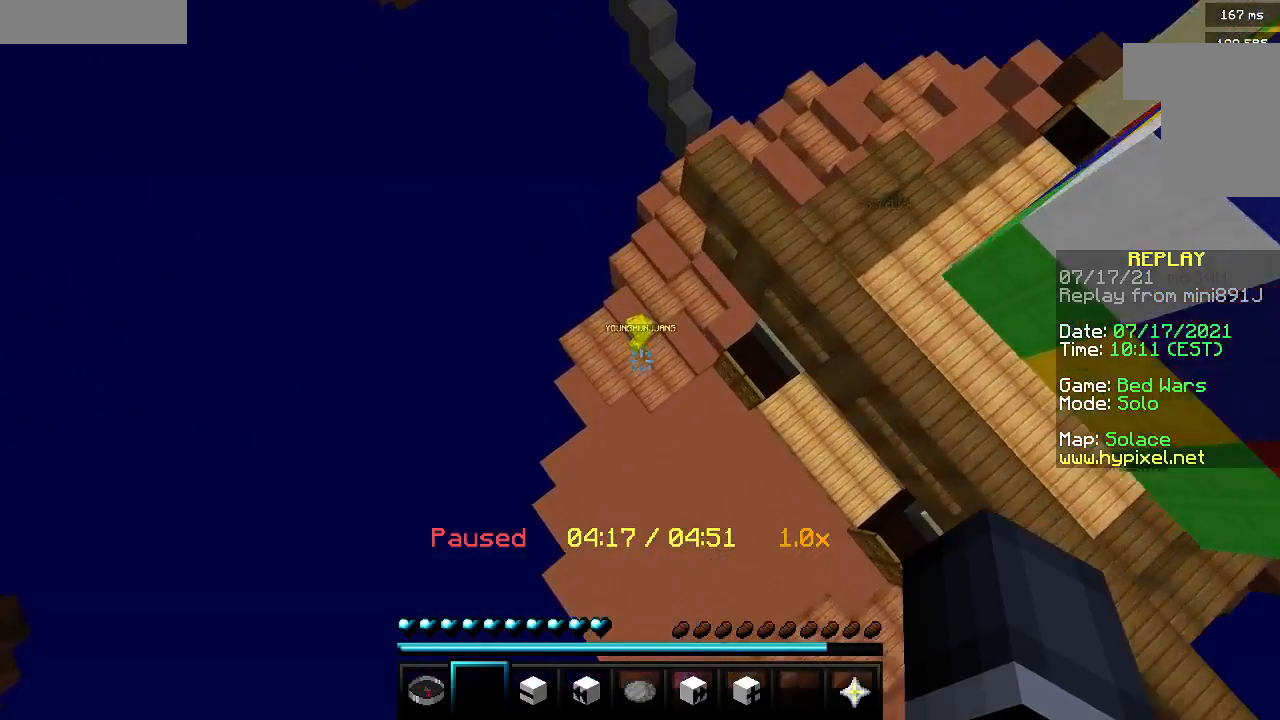
Gameplay with keyboard and mouse; each line is a JSON object with the keys and mouse buttons held at the frame after it. "events" lists presses ("down") and releases ("up") of "a", "d", "s", "w", "mouse_left" and "mouse_right" between this image and that frame as [ms after this image, input, new state], when the widget could be followed in between. "mouse_left", "mouse_right" = the "left", "right" buttons of the "mouse" list. No other keys are recorded. Fast repeated clicks can show as one long hold. Mouse movement is not recorded.
{"keys": [], "mouse": [], "events": [[100, "w", "up"]]}
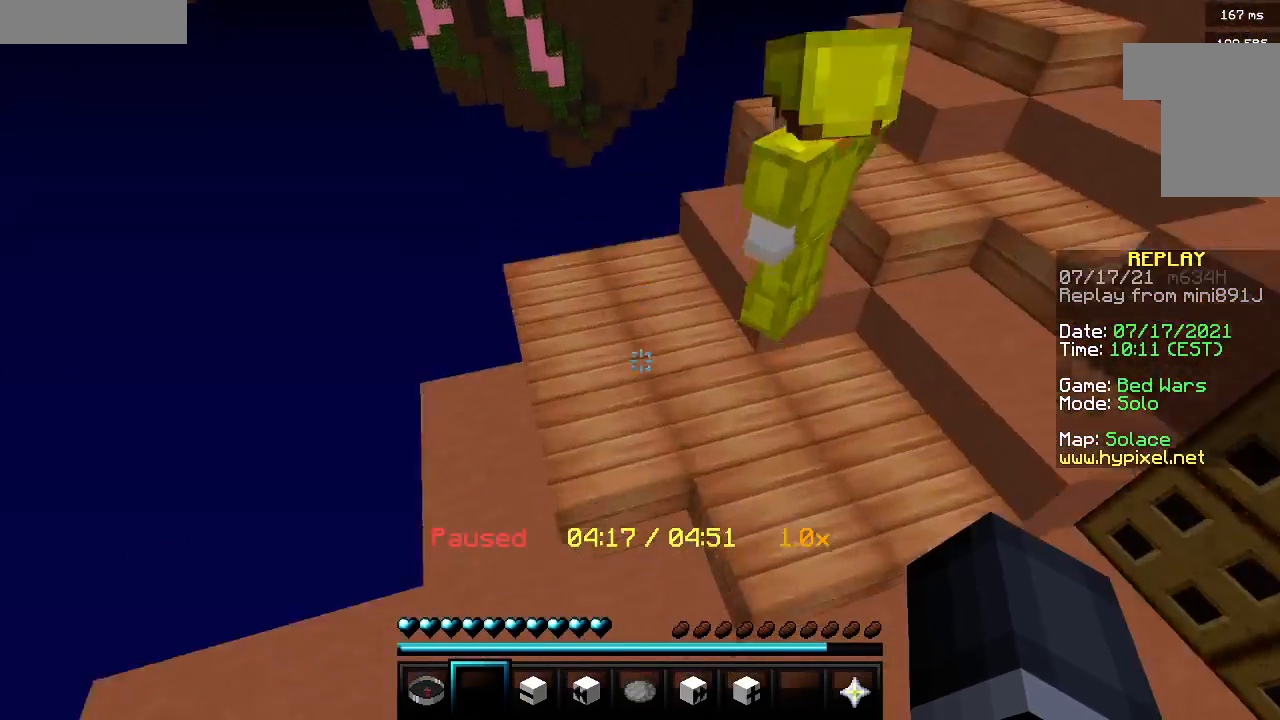
{"keys": [], "mouse": [], "events": []}
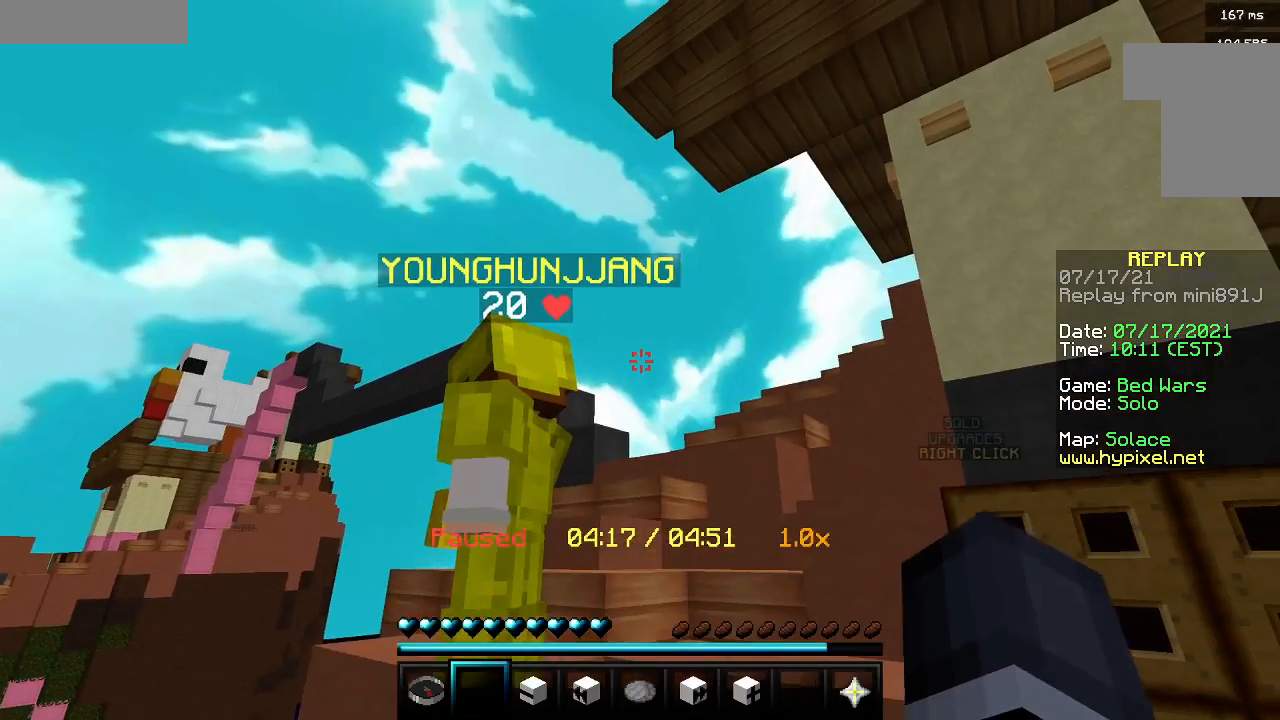
{"keys": ["w"], "mouse": [], "events": [[217, "w", "down"]]}
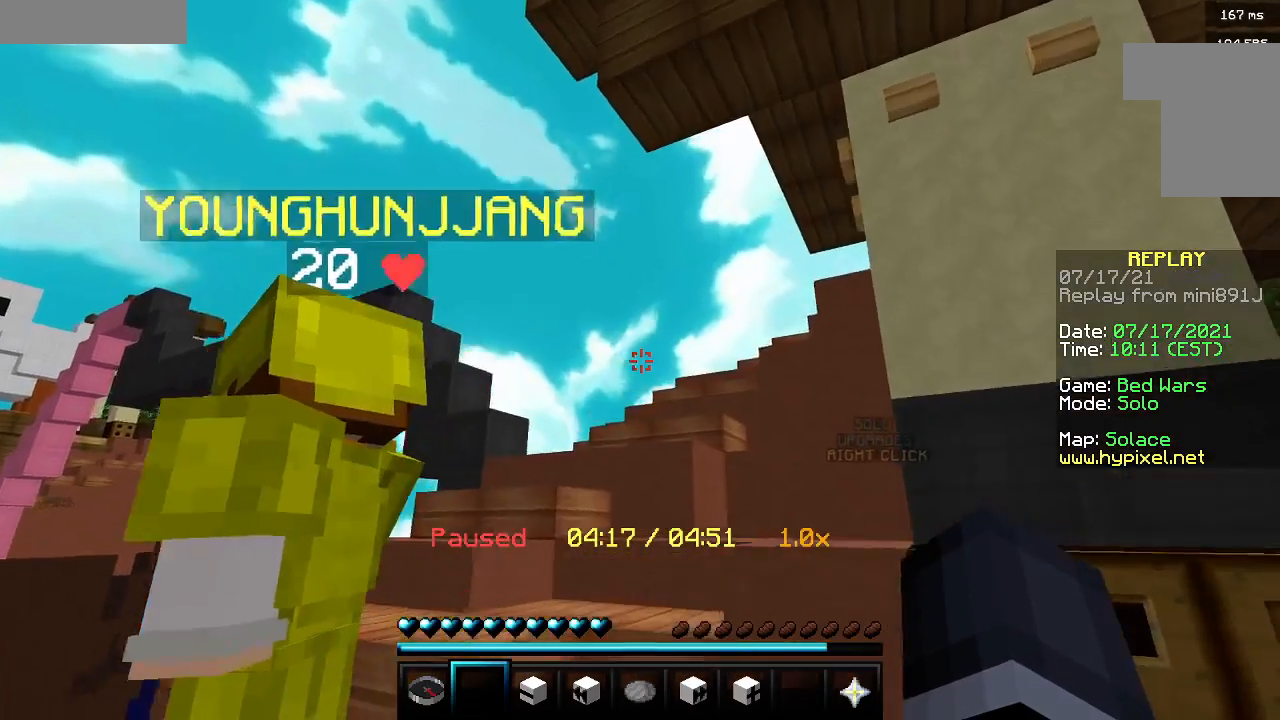
{"keys": [], "mouse": [], "events": [[117, "w", "up"]]}
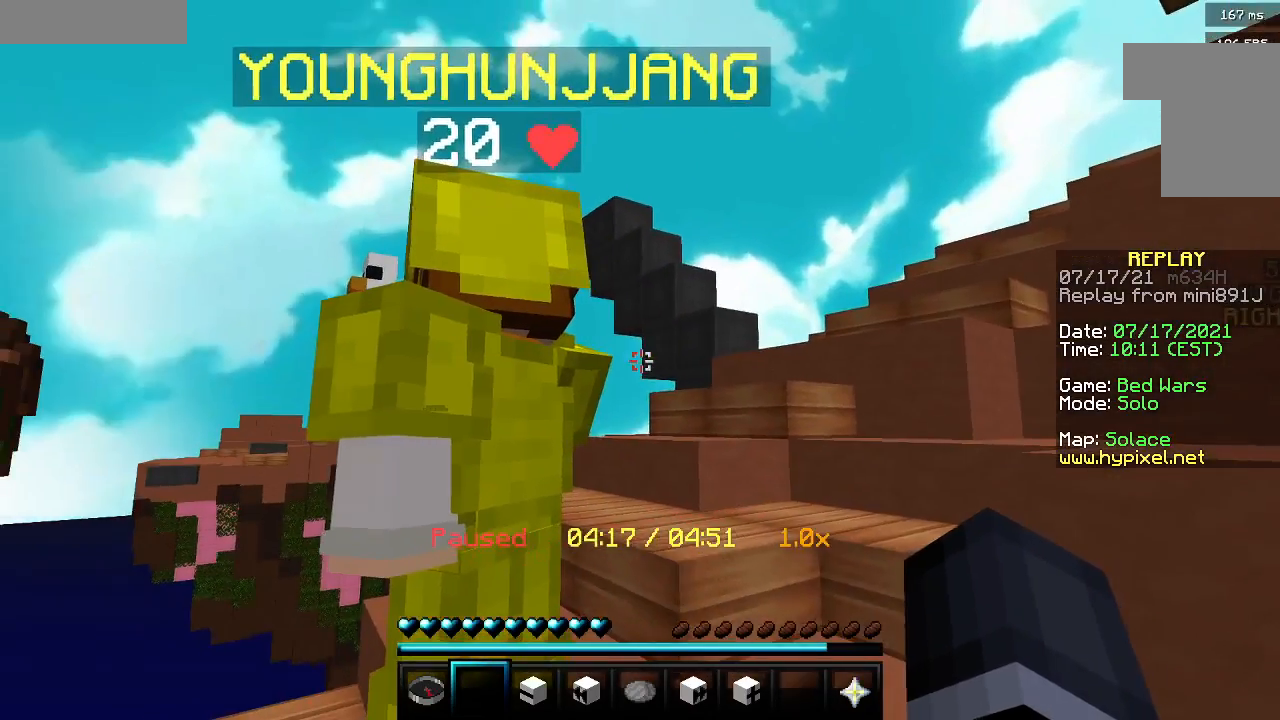
{"keys": [], "mouse": [], "events": []}
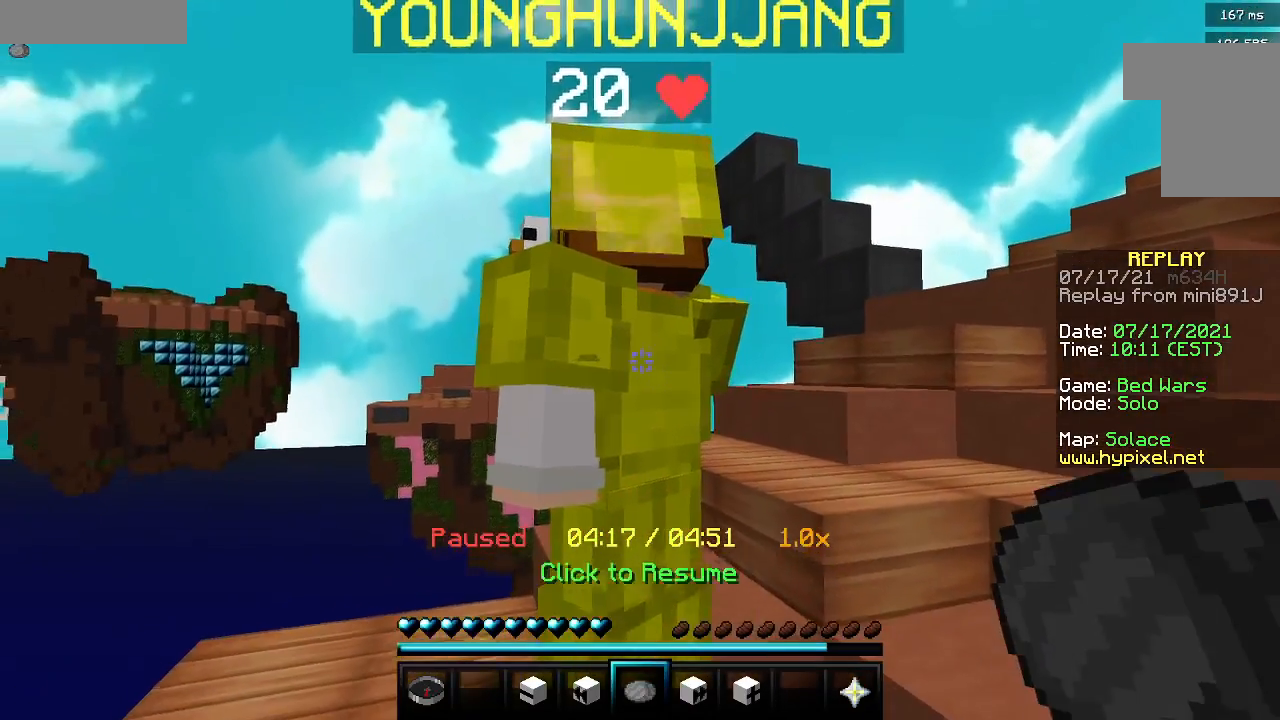
{"keys": [], "mouse": ["right"], "events": [[383, "mouse_right", "down"]]}
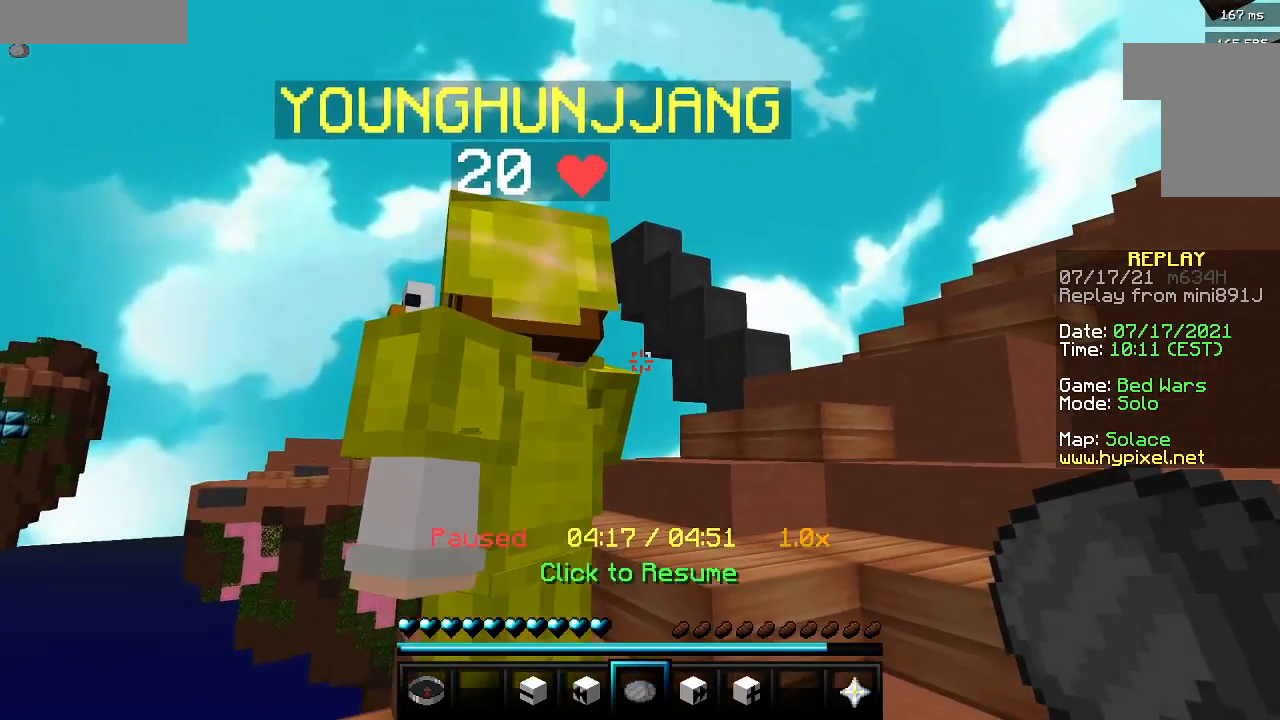
{"keys": [], "mouse": [], "events": [[17, "mouse_right", "up"]]}
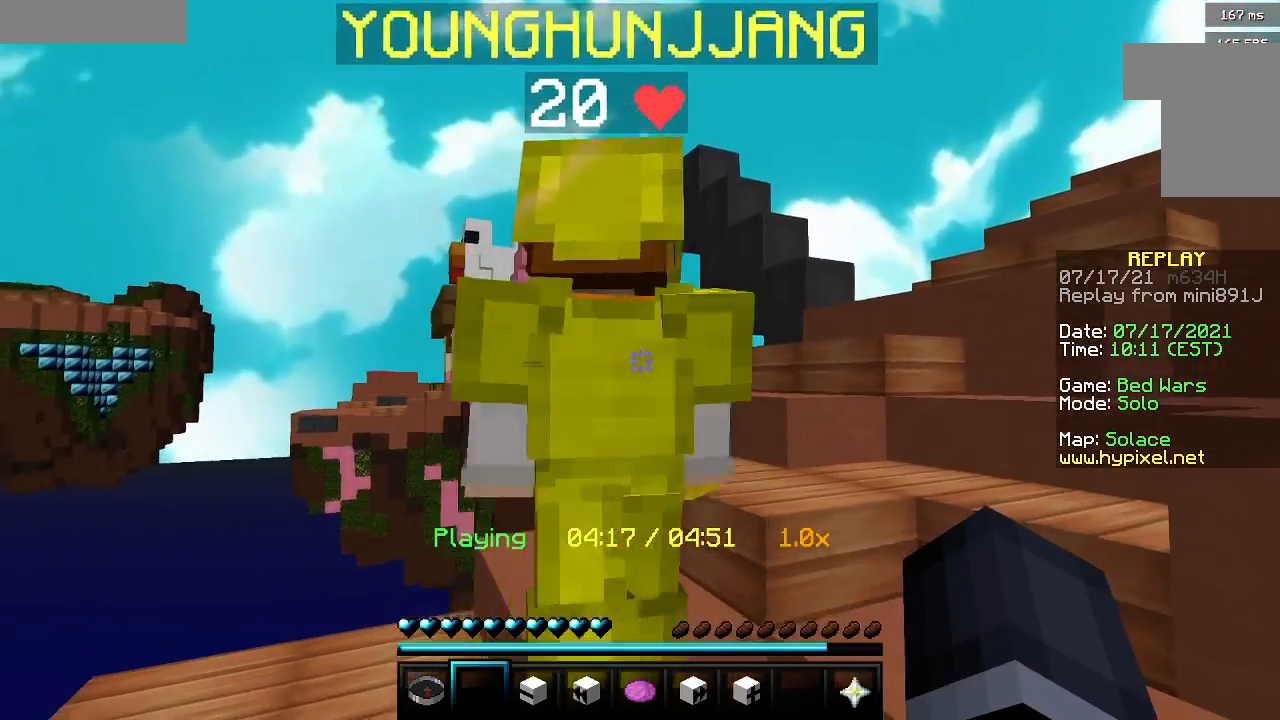
{"keys": ["d", "w"], "mouse": [], "events": [[83, "d", "down"], [367, "w", "down"]]}
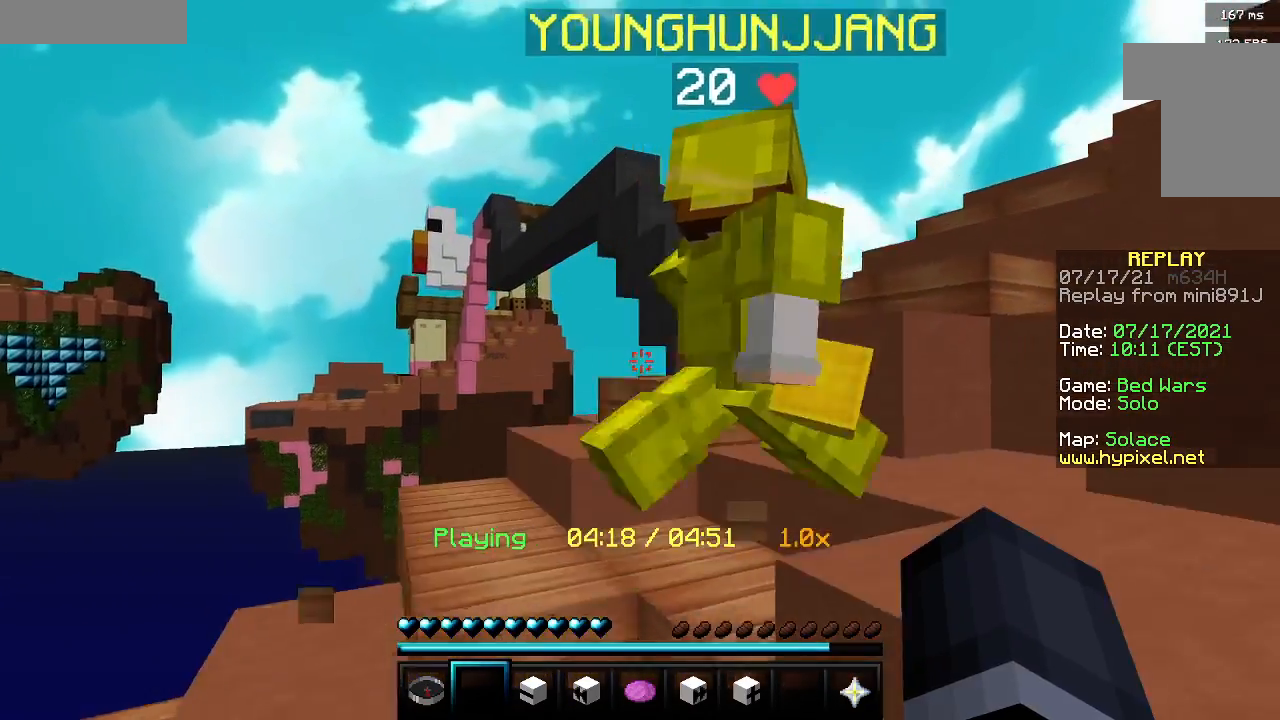
{"keys": ["a", "d", "w"], "mouse": [], "events": [[50, "d", "up"], [83, "a", "down"], [117, "mouse_left", "down"], [117, "mouse_right", "down"], [267, "mouse_left", "up"], [300, "a", "up"], [333, "mouse_right", "up"], [383, "d", "down"], [467, "a", "down"]]}
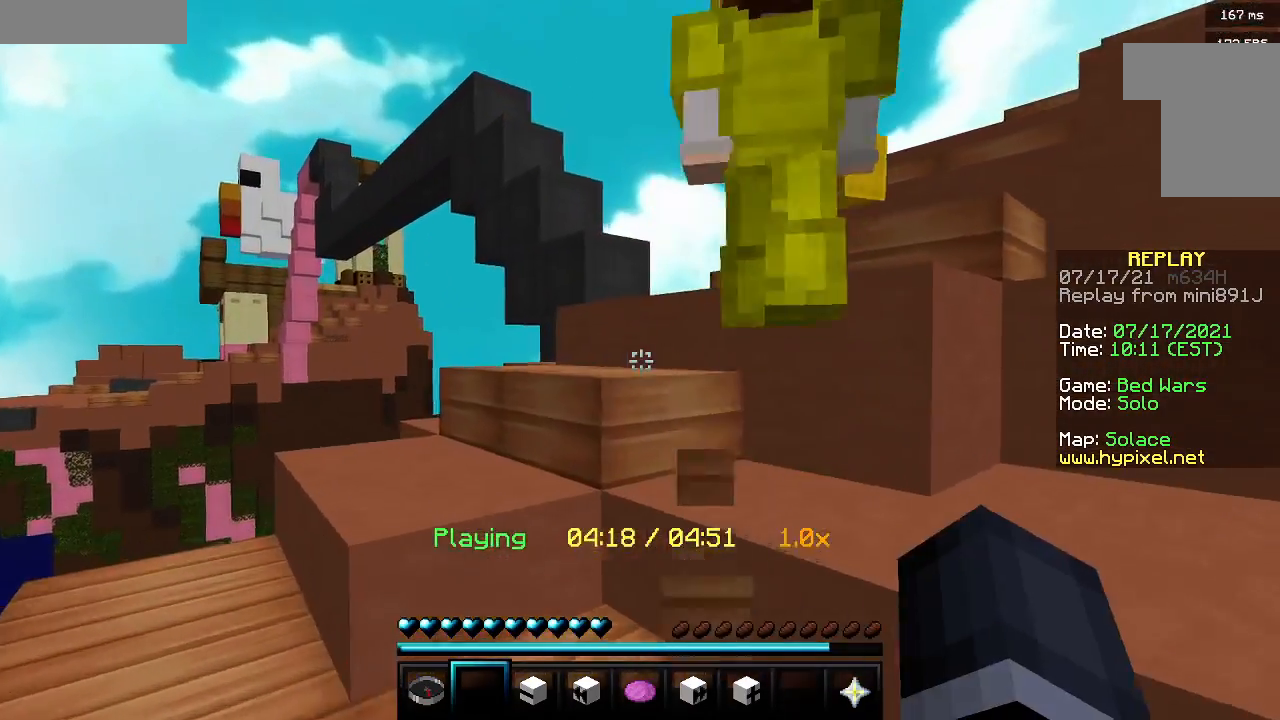
{"keys": ["a", "w"], "mouse": [], "events": [[217, "a", "up"], [383, "d", "up"], [417, "a", "down"]]}
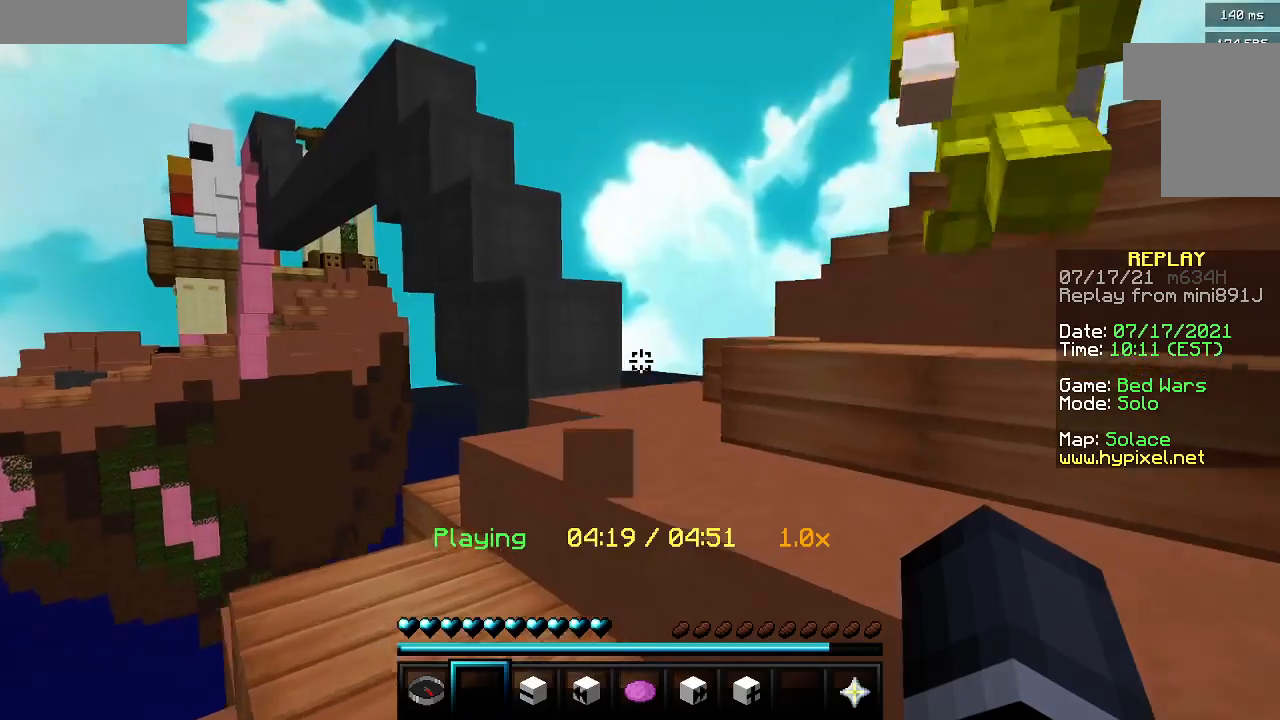
{"keys": ["d", "w"], "mouse": [], "events": [[83, "a", "up"], [183, "d", "down"]]}
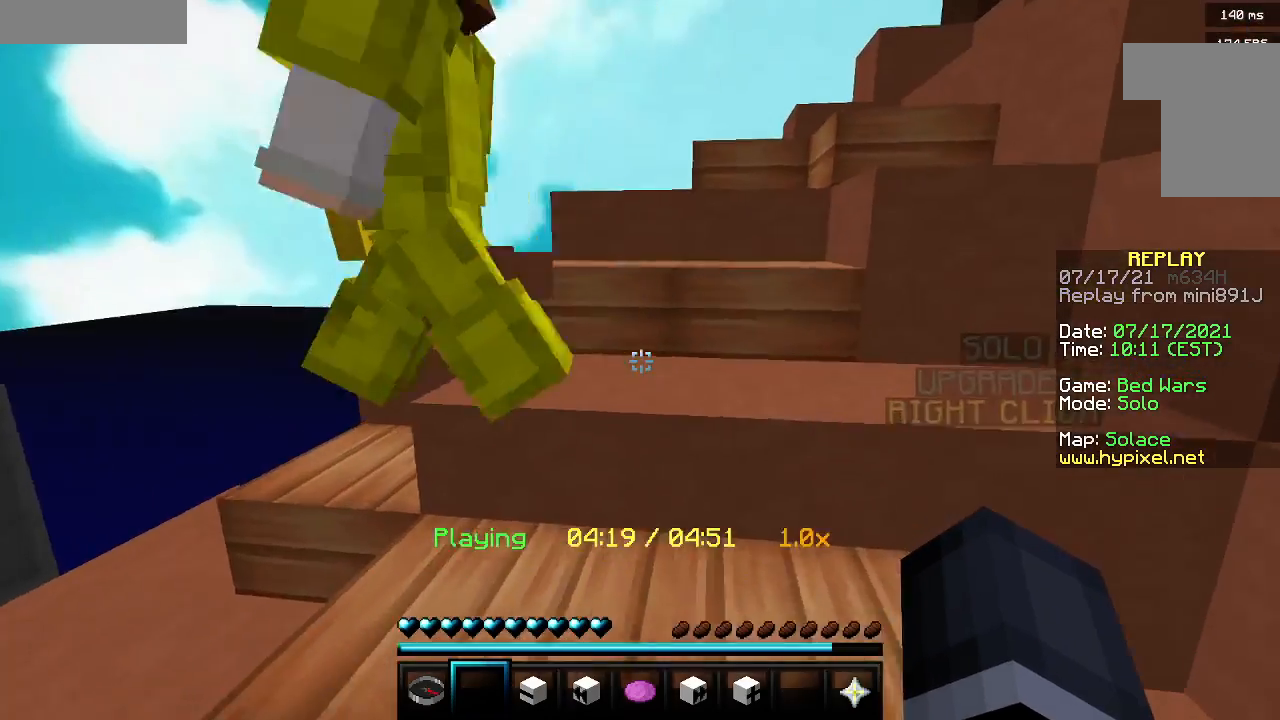
{"keys": ["d", "w"], "mouse": [], "events": []}
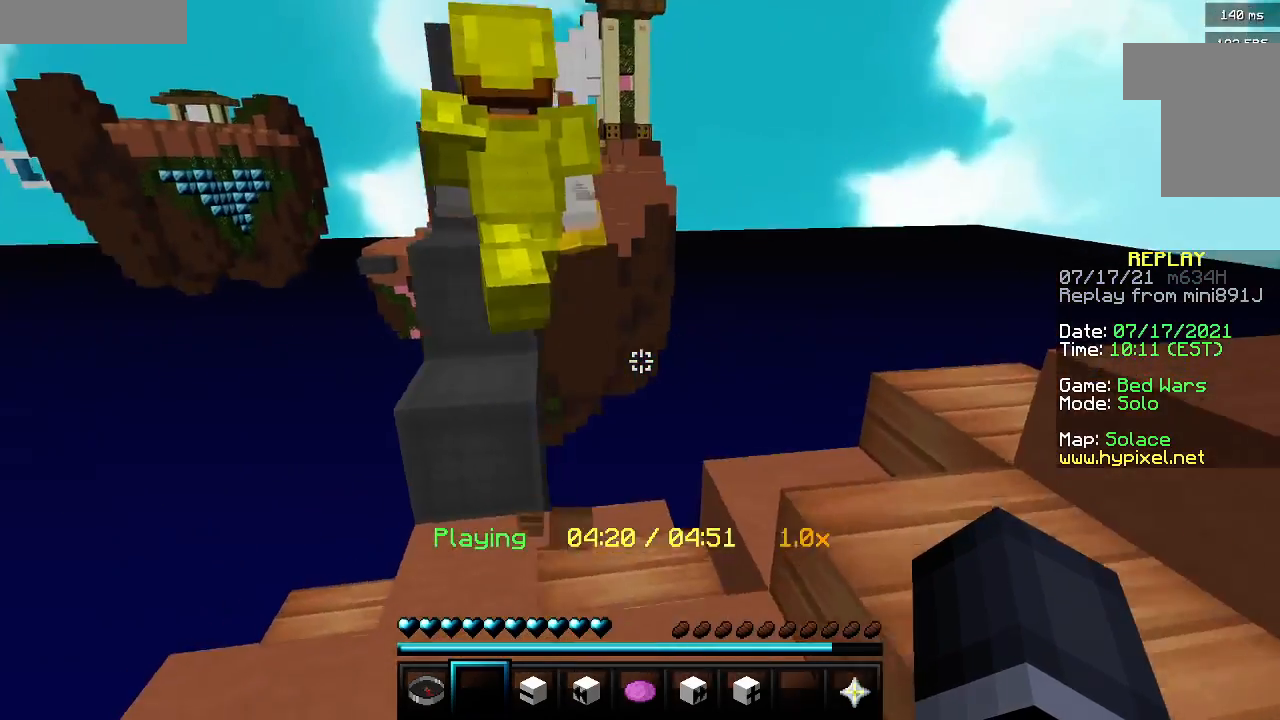
{"keys": ["w"], "mouse": [], "events": [[17, "d", "up"], [217, "w", "up"], [500, "w", "down"]]}
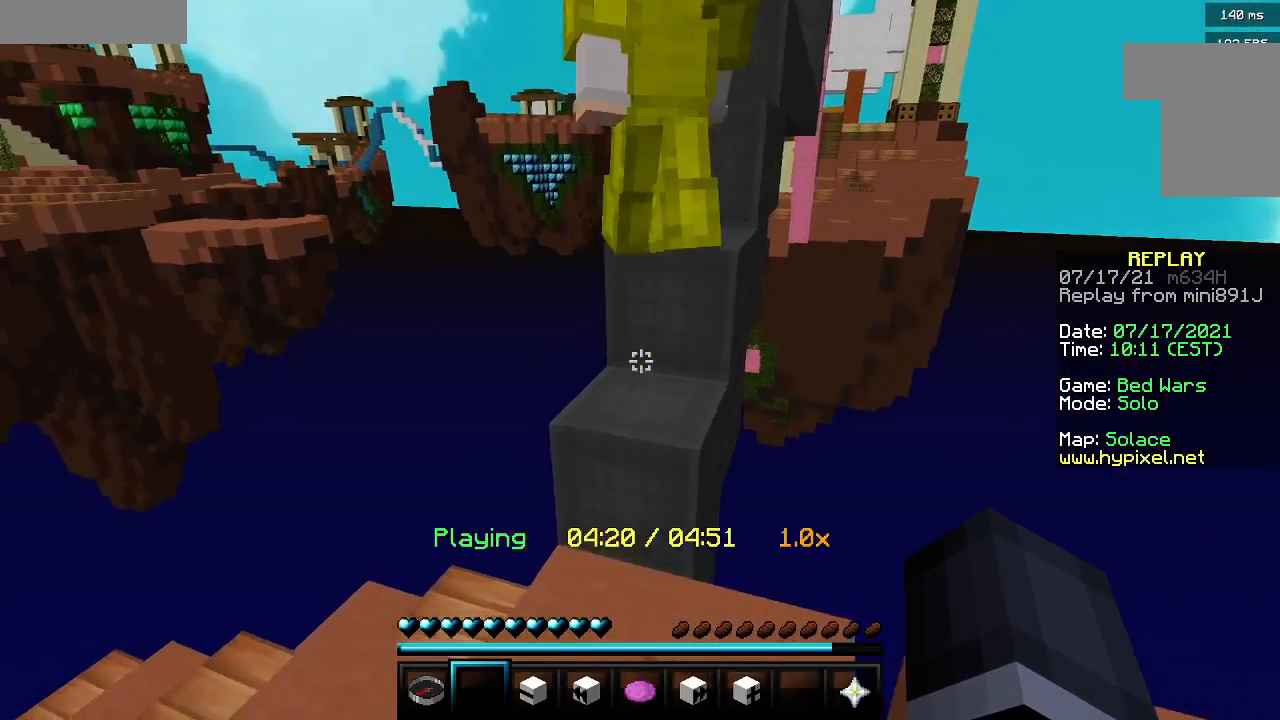
{"keys": ["w"], "mouse": [], "events": [[183, "w", "up"], [483, "w", "down"]]}
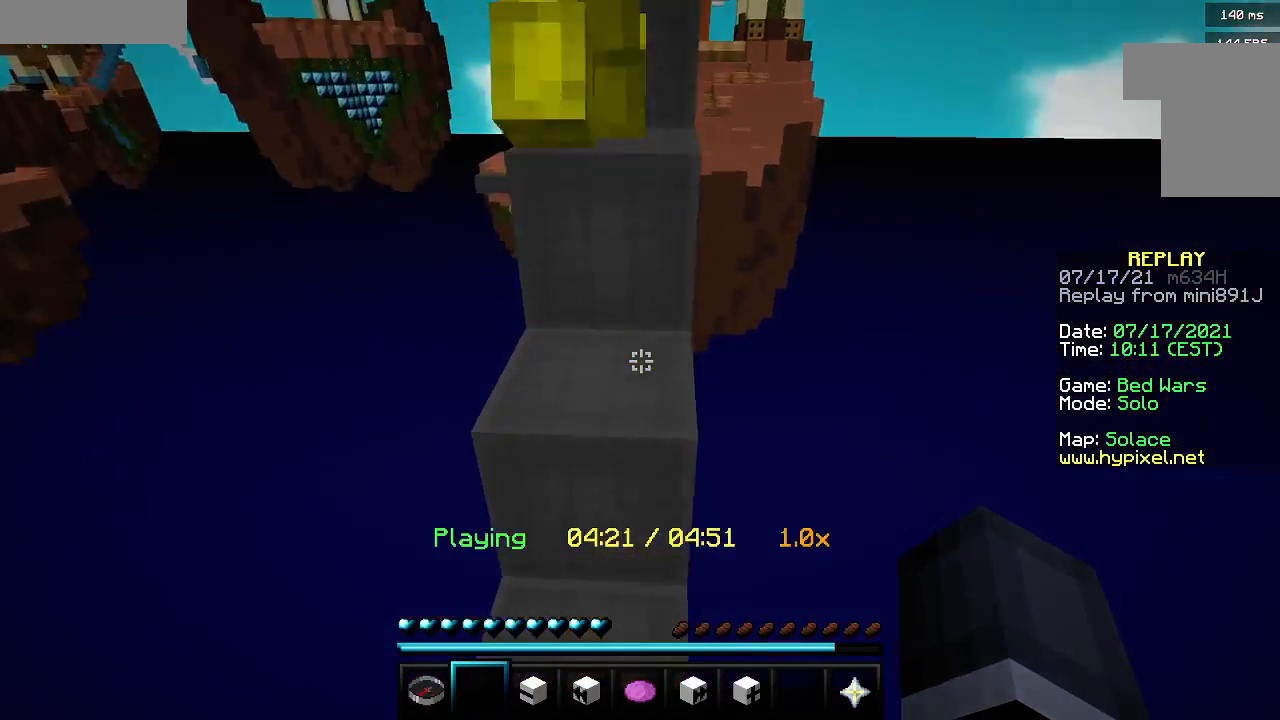
{"keys": ["w"], "mouse": ["left", "right"], "events": [[117, "mouse_left", "down"], [117, "mouse_right", "down"], [317, "mouse_left", "up"], [350, "mouse_right", "up"], [483, "mouse_left", "down"], [500, "mouse_right", "down"]]}
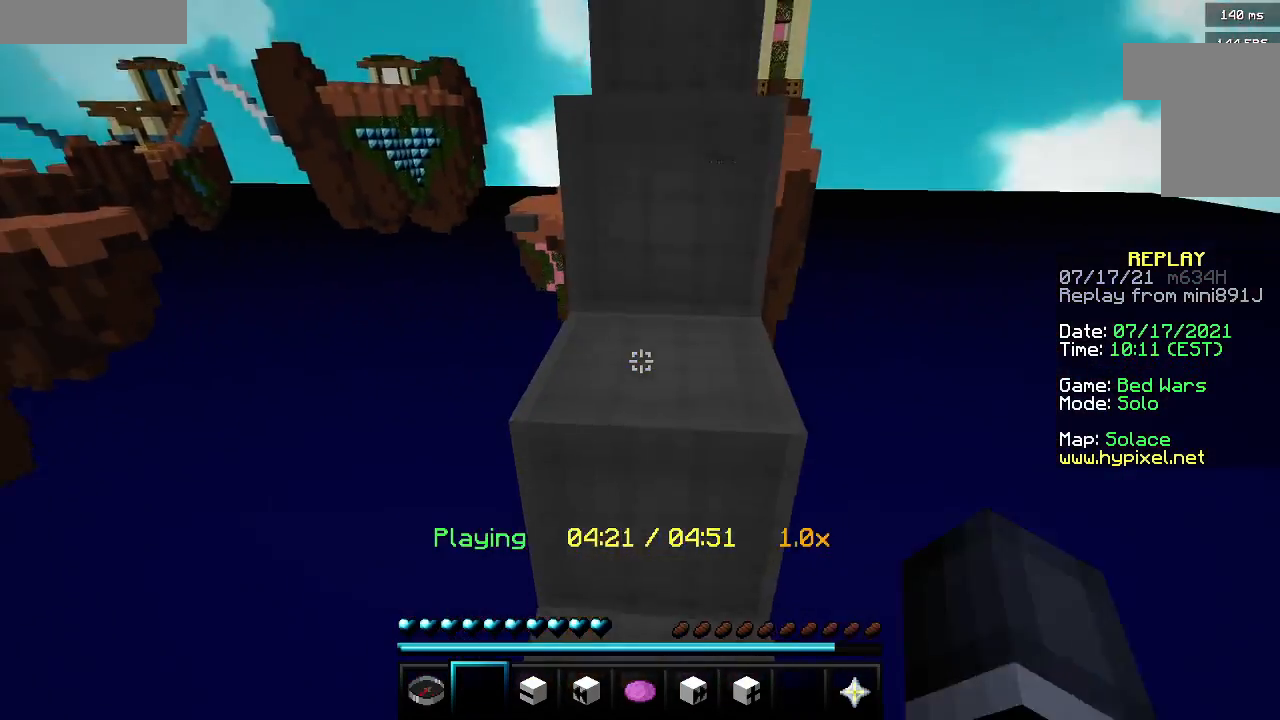
{"keys": ["d", "w"], "mouse": ["left"], "events": [[117, "mouse_left", "up"], [150, "mouse_right", "up"], [317, "mouse_left", "down"], [450, "d", "down"]]}
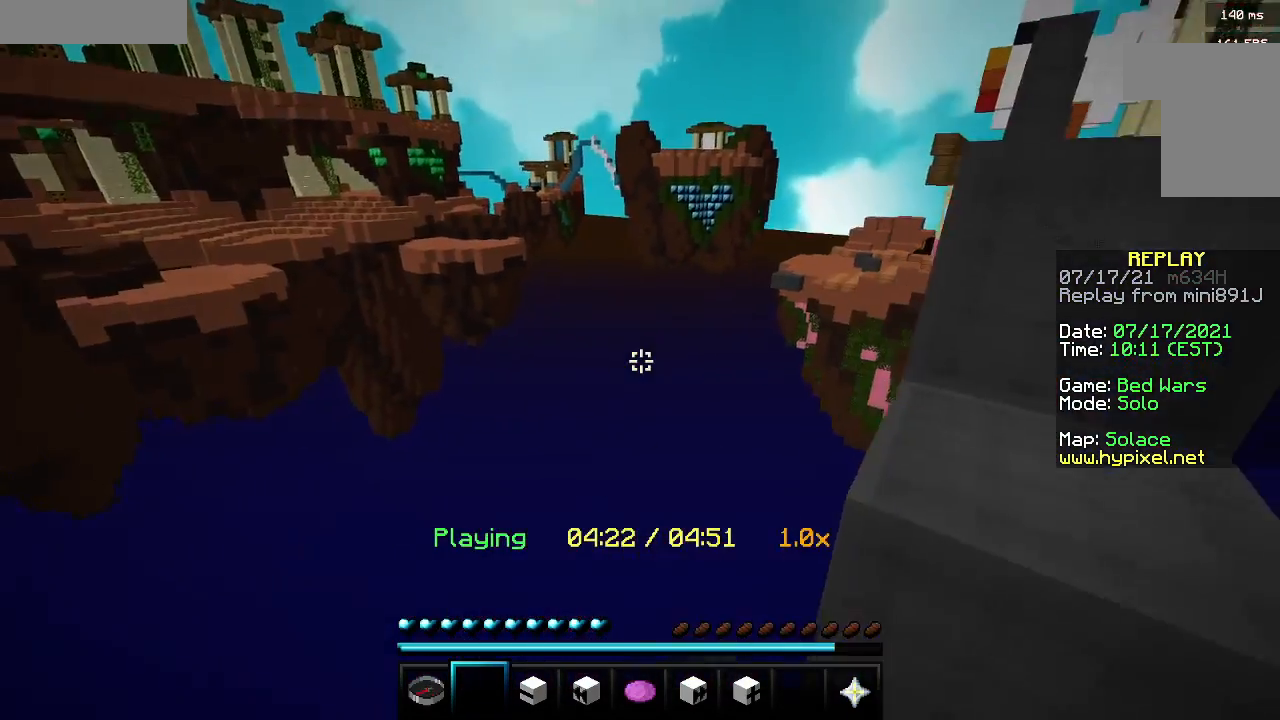
{"keys": ["d", "w"], "mouse": [], "events": [[150, "mouse_left", "up"], [217, "mouse_left", "down"], [333, "mouse_left", "up"]]}
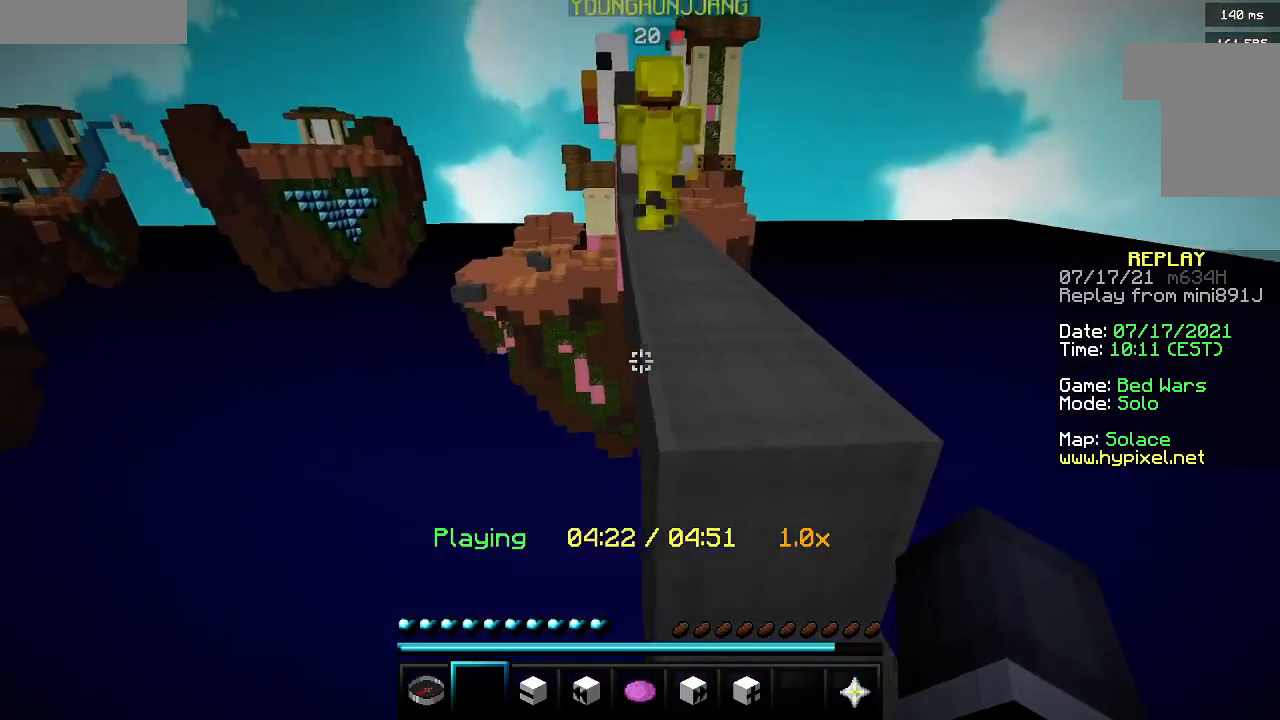
{"keys": ["w"], "mouse": [], "events": [[67, "d", "up"]]}
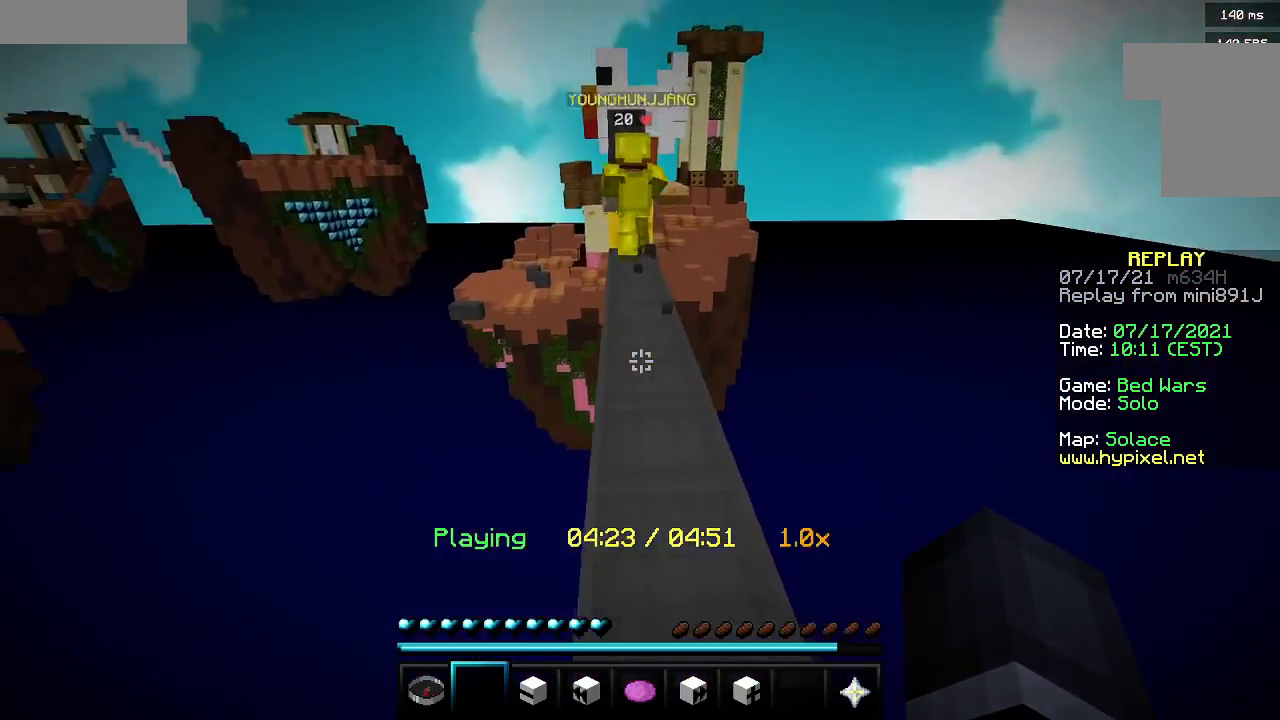
{"keys": ["w"], "mouse": [], "events": [[100, "mouse_right", "down"], [350, "mouse_right", "up"]]}
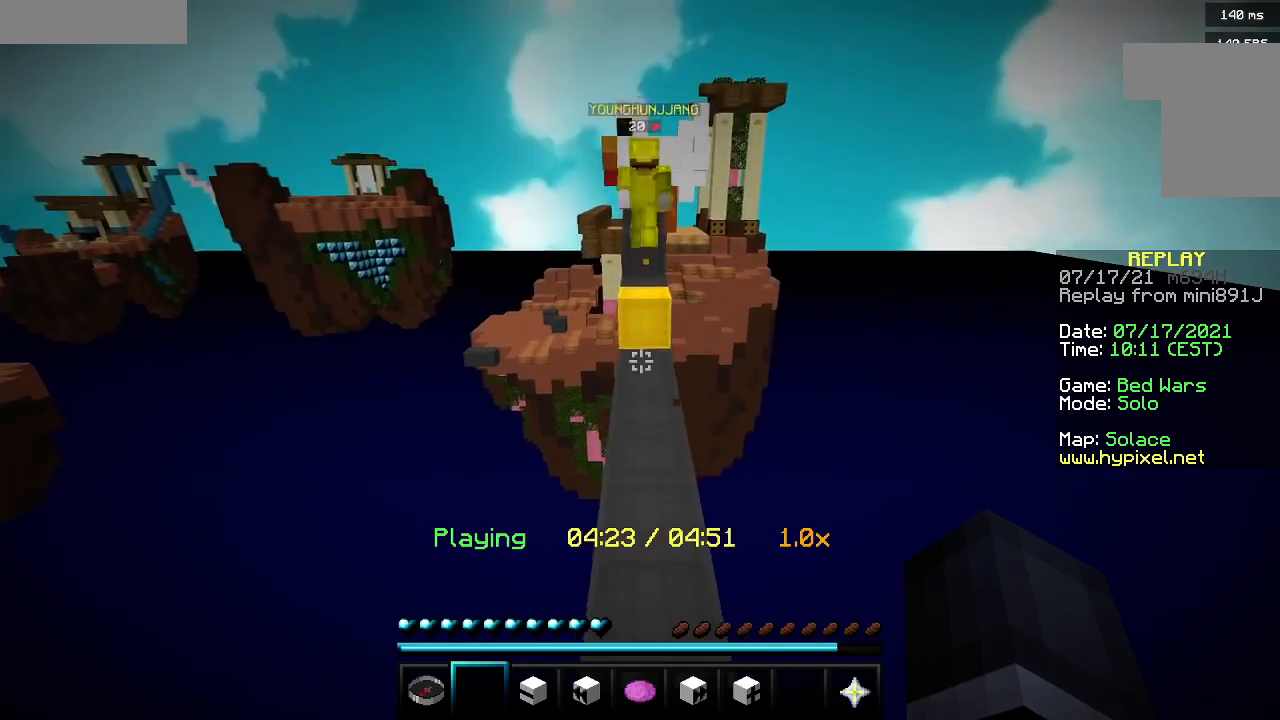
{"keys": ["w"], "mouse": ["left", "right"], "events": [[367, "mouse_left", "down"], [367, "mouse_right", "down"]]}
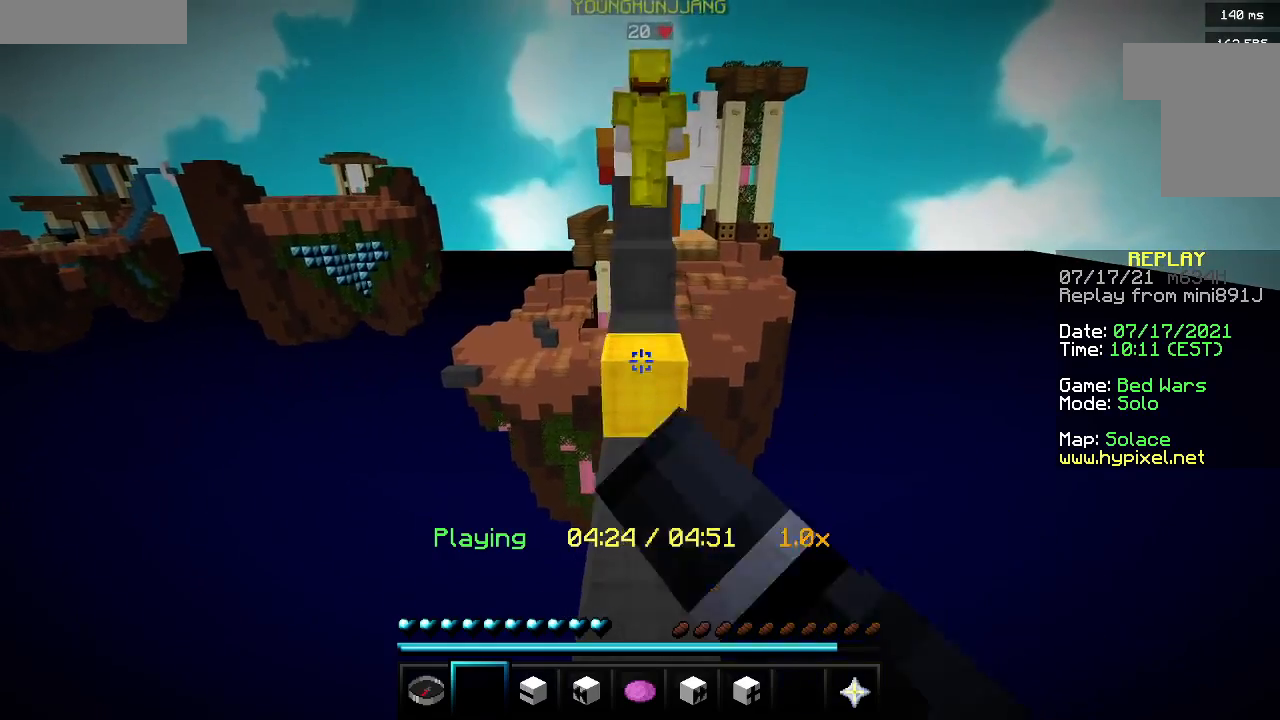
{"keys": ["w"], "mouse": ["right"], "events": [[83, "mouse_left", "up"], [133, "mouse_right", "up"], [317, "mouse_left", "down"], [317, "mouse_right", "down"], [500, "mouse_left", "up"]]}
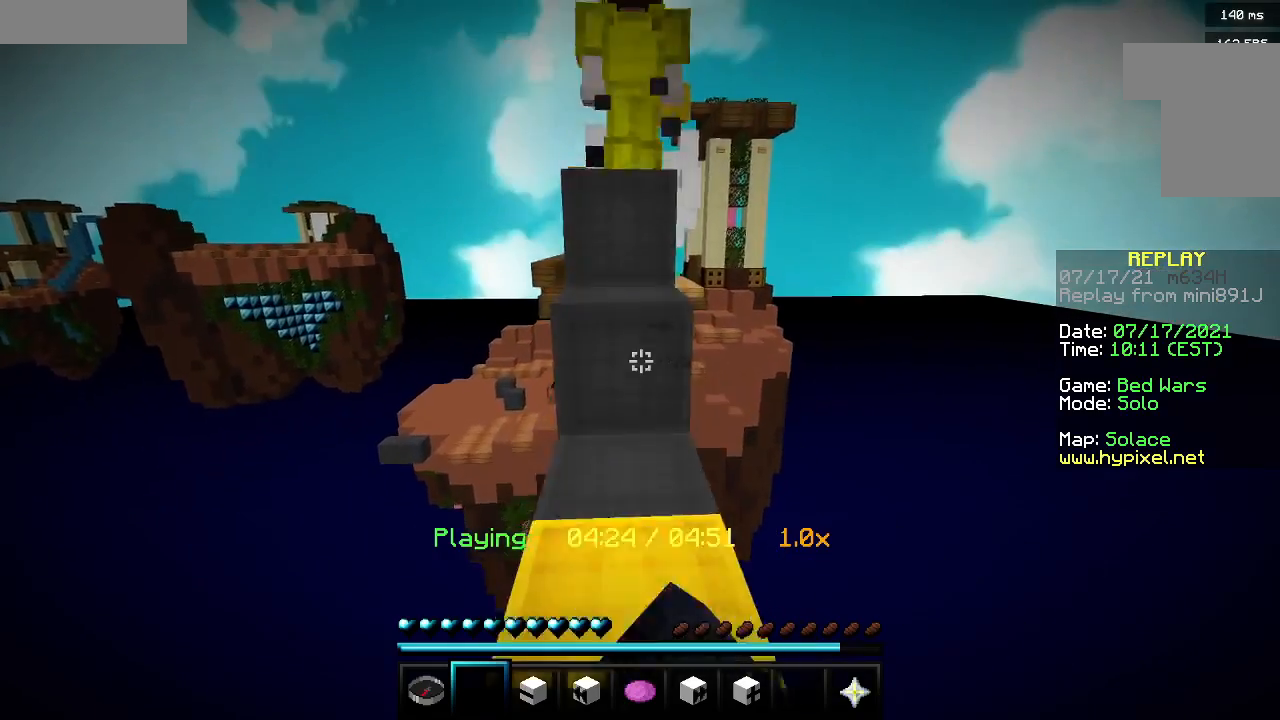
{"keys": ["w"], "mouse": [], "events": [[17, "mouse_right", "up"], [217, "mouse_right", "down"], [250, "mouse_left", "down"], [417, "mouse_left", "up"], [433, "mouse_right", "up"]]}
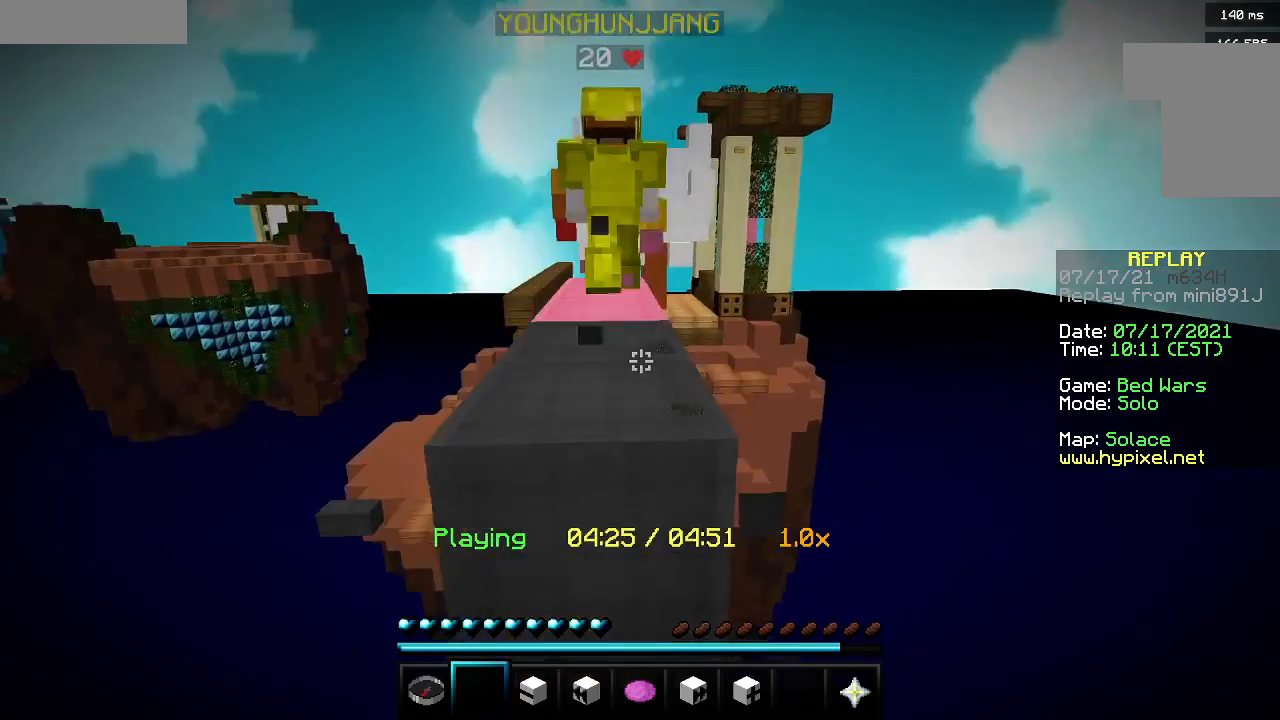
{"keys": ["w"], "mouse": ["left", "right"], "events": [[17, "mouse_left", "down"], [17, "mouse_right", "down"], [150, "mouse_left", "up"], [183, "mouse_right", "up"], [400, "mouse_right", "down"], [450, "mouse_left", "down"]]}
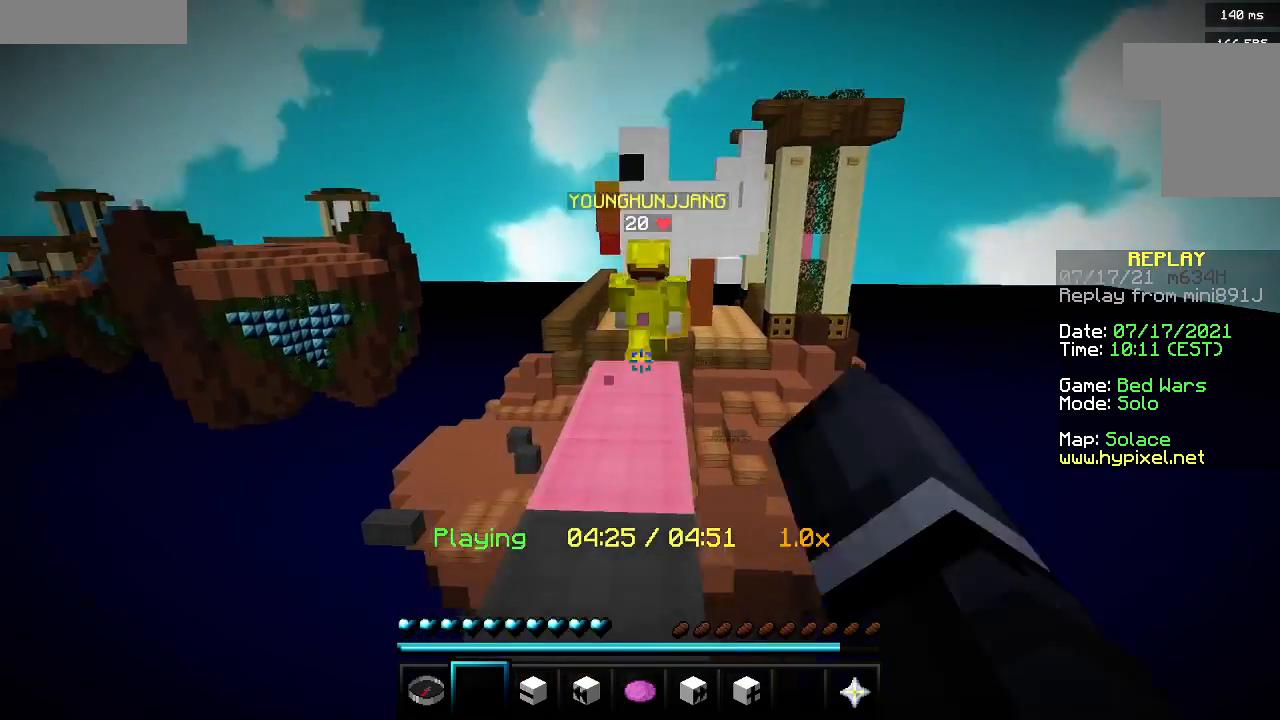
{"keys": ["w"], "mouse": ["left", "right"], "events": [[100, "mouse_left", "up"], [100, "mouse_right", "up"], [317, "mouse_left", "down"], [317, "mouse_right", "down"]]}
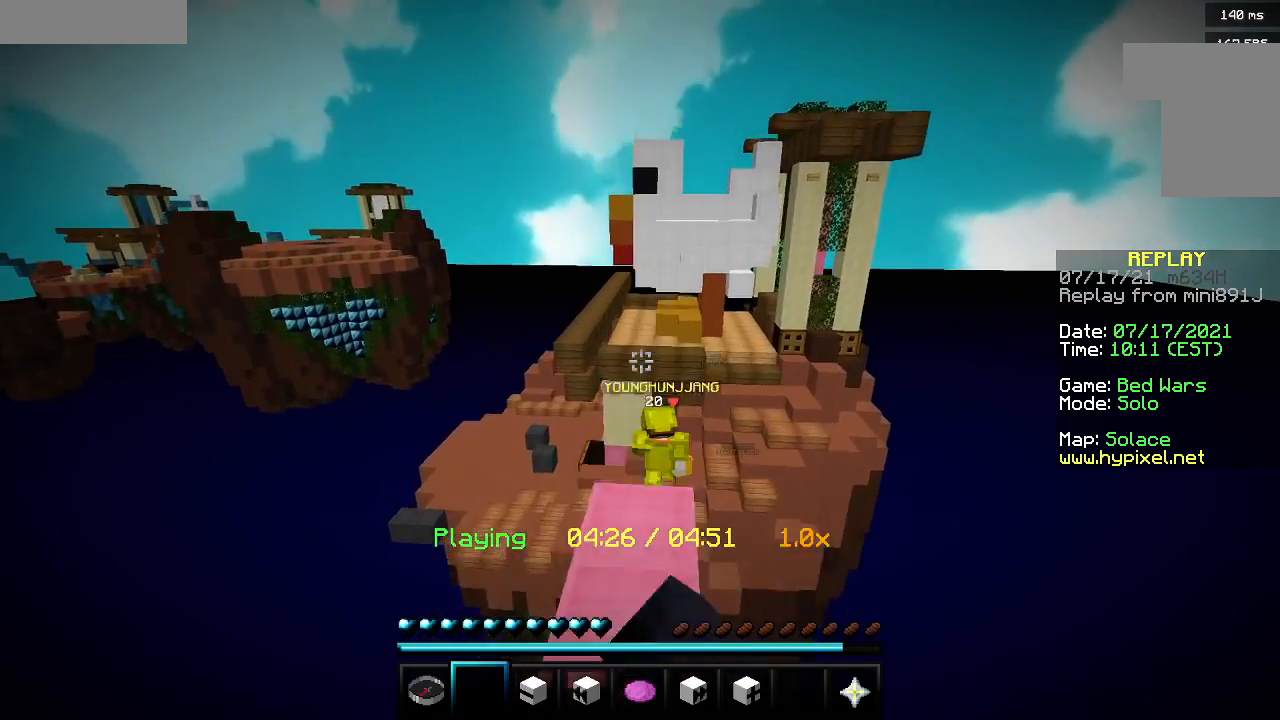
{"keys": ["w"], "mouse": [], "events": [[417, "mouse_left", "up"], [467, "mouse_right", "up"]]}
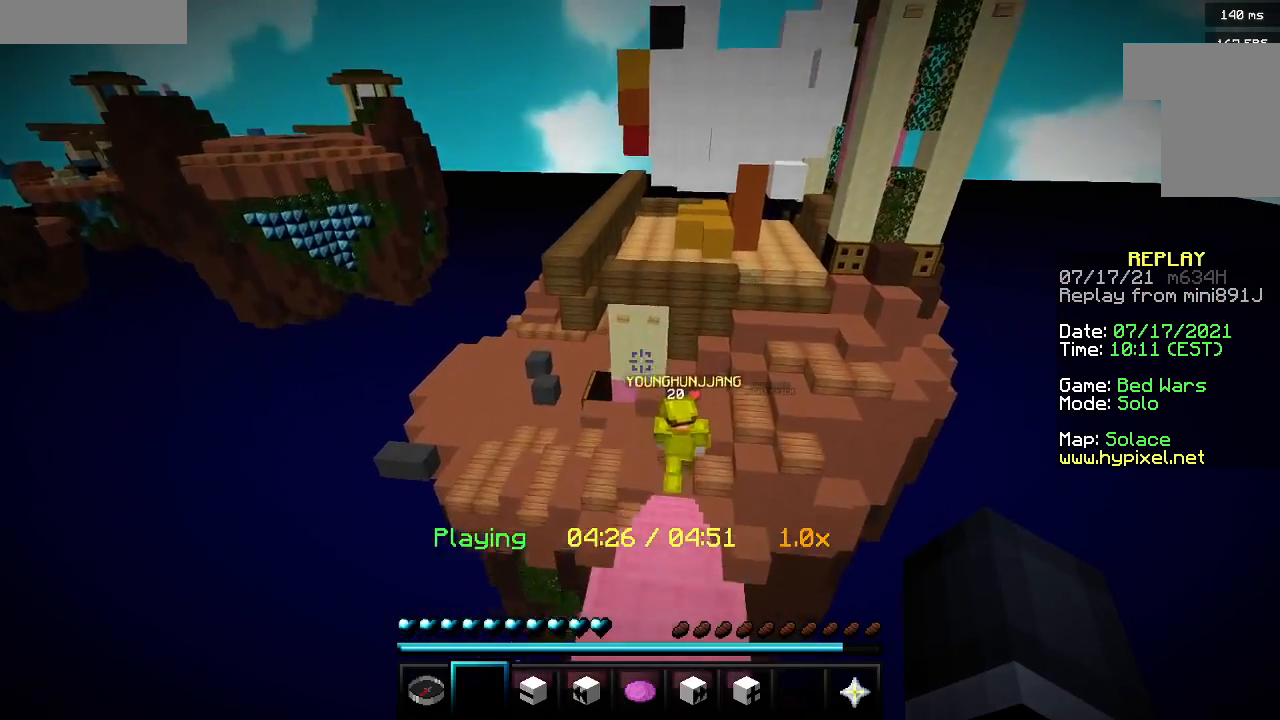
{"keys": ["w"], "mouse": [], "events": []}
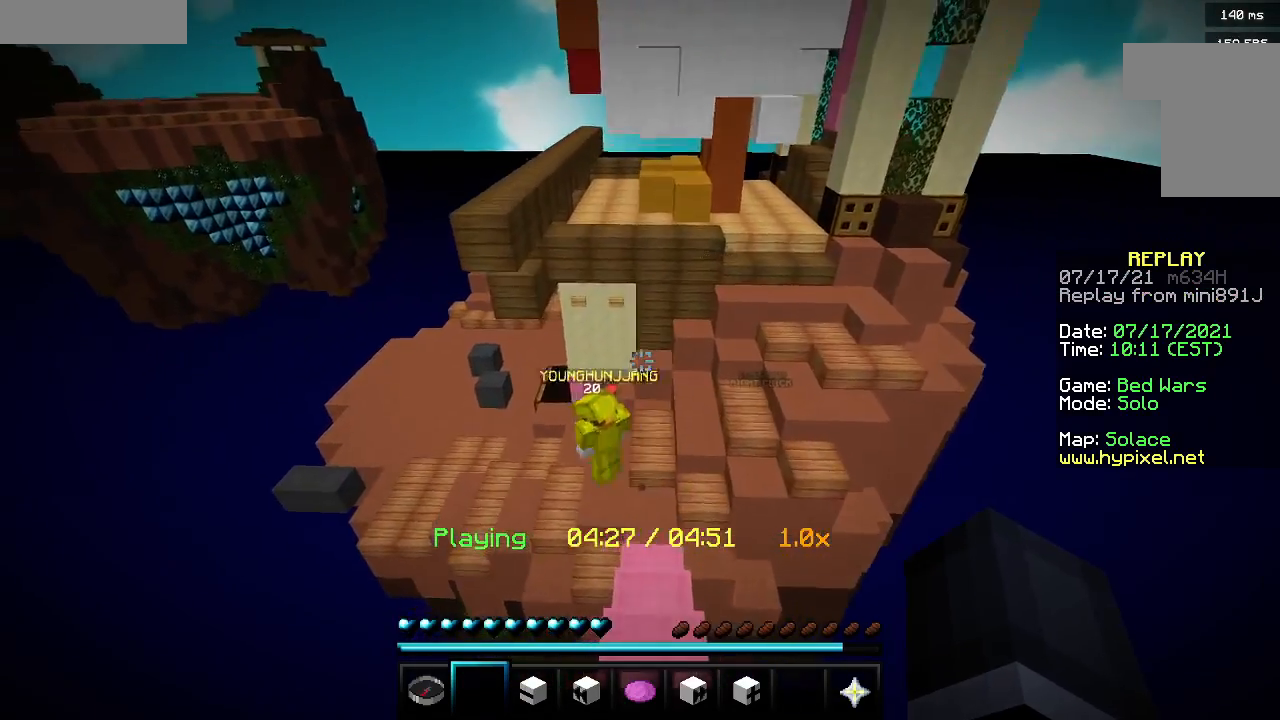
{"keys": ["w"], "mouse": [], "events": []}
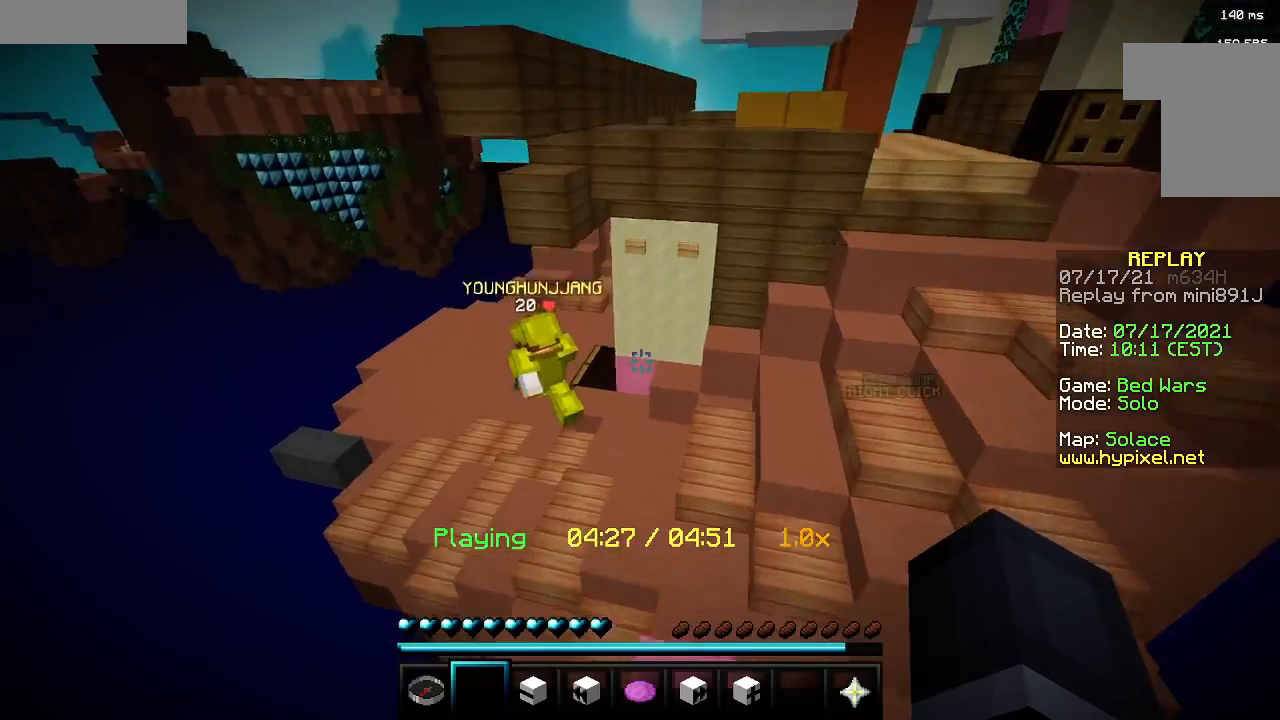
{"keys": ["w"], "mouse": [], "events": []}
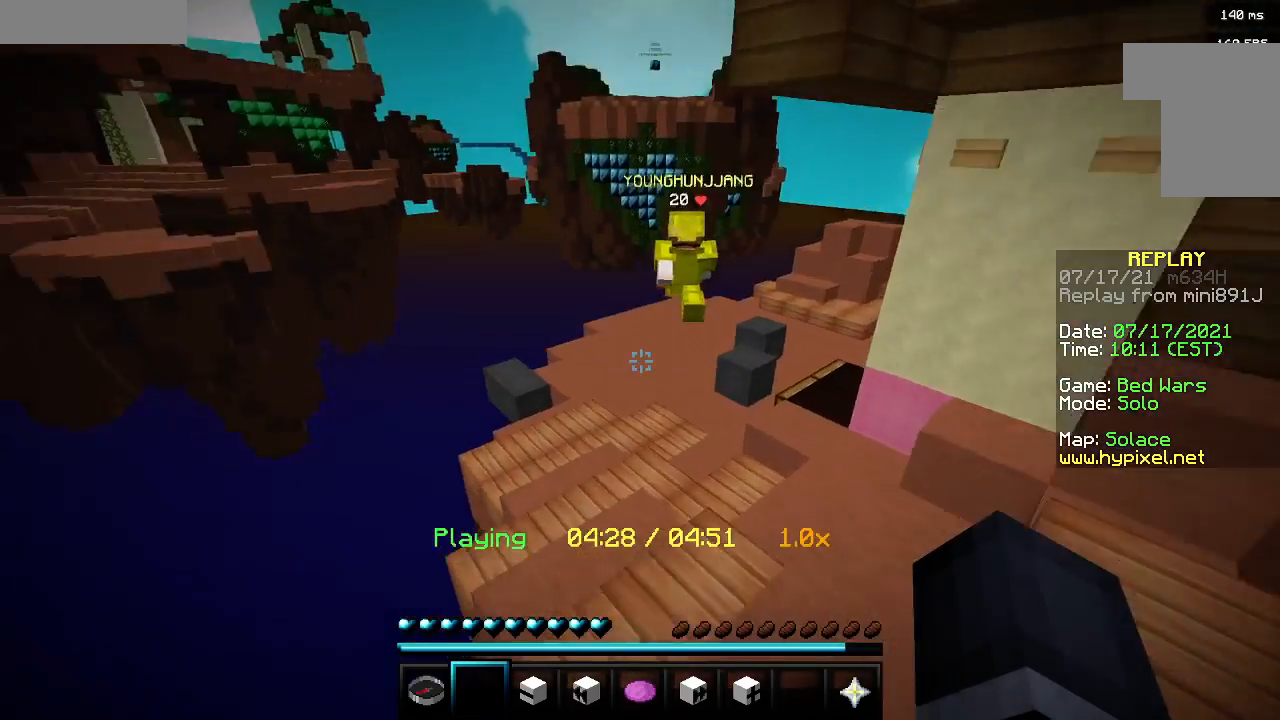
{"keys": ["w"], "mouse": [], "events": []}